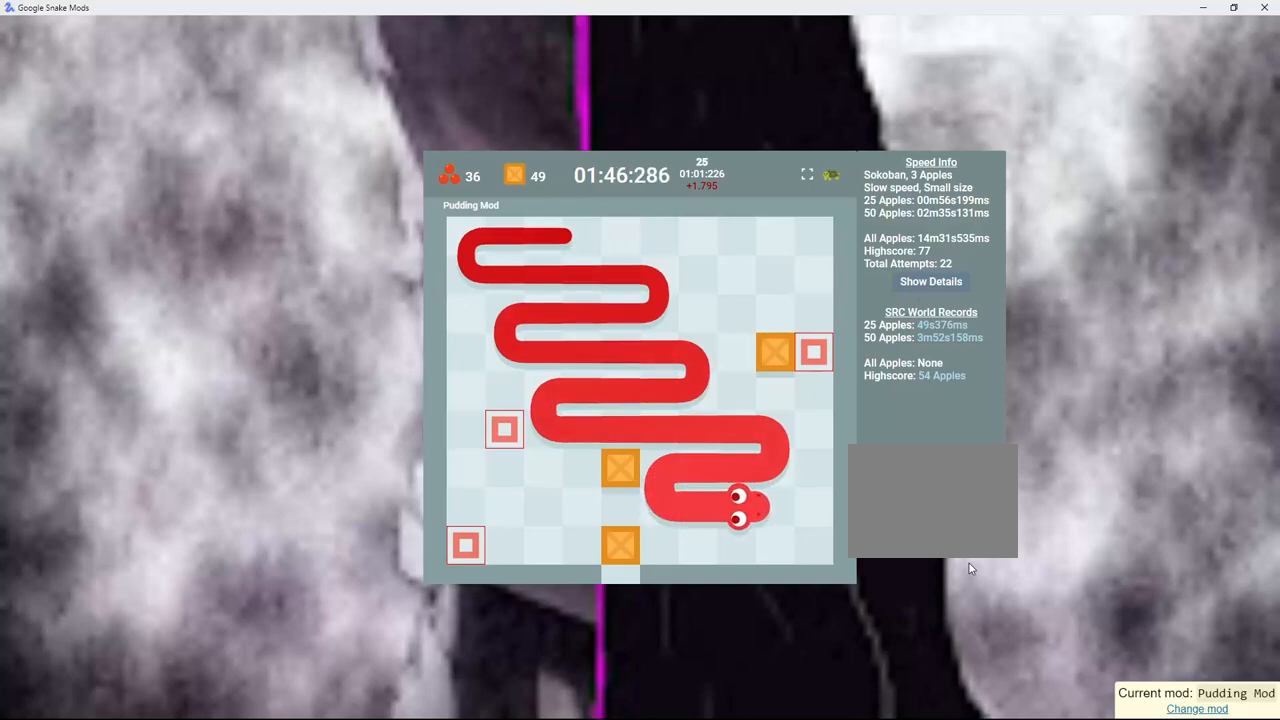
Gameplay with keyboard; each line is a JSON object with the keys held at the frame after it. "events" lists presses ("down") and releases ("up") of "down", "left", "right" and "up" between this image and that frame as [ms after this image, input, new state], when the widget could be followed in between. No other keys are recorded. Mouse input is not recorded.
{"keys": ["left"], "events": [[317, "down", "down"], [383, "left", "down"], [450, "down", "up"]]}
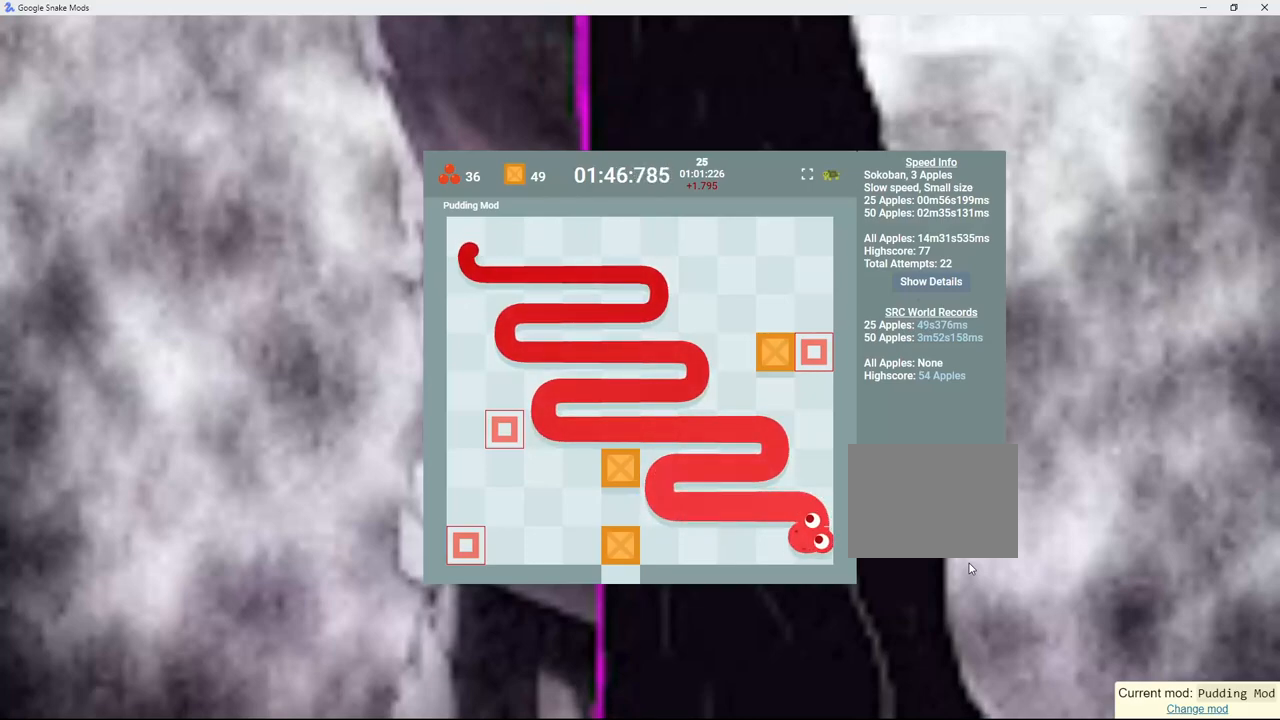
{"keys": ["left"], "events": []}
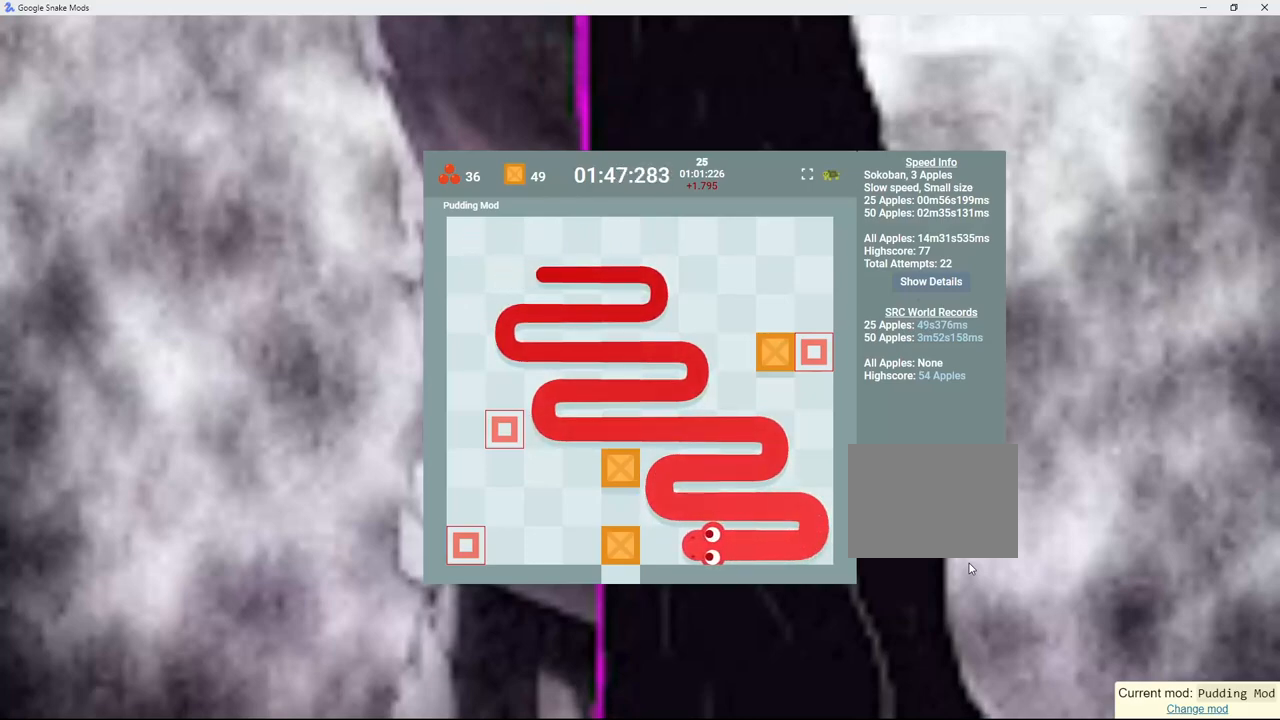
{"keys": [], "events": [[383, "left", "up"]]}
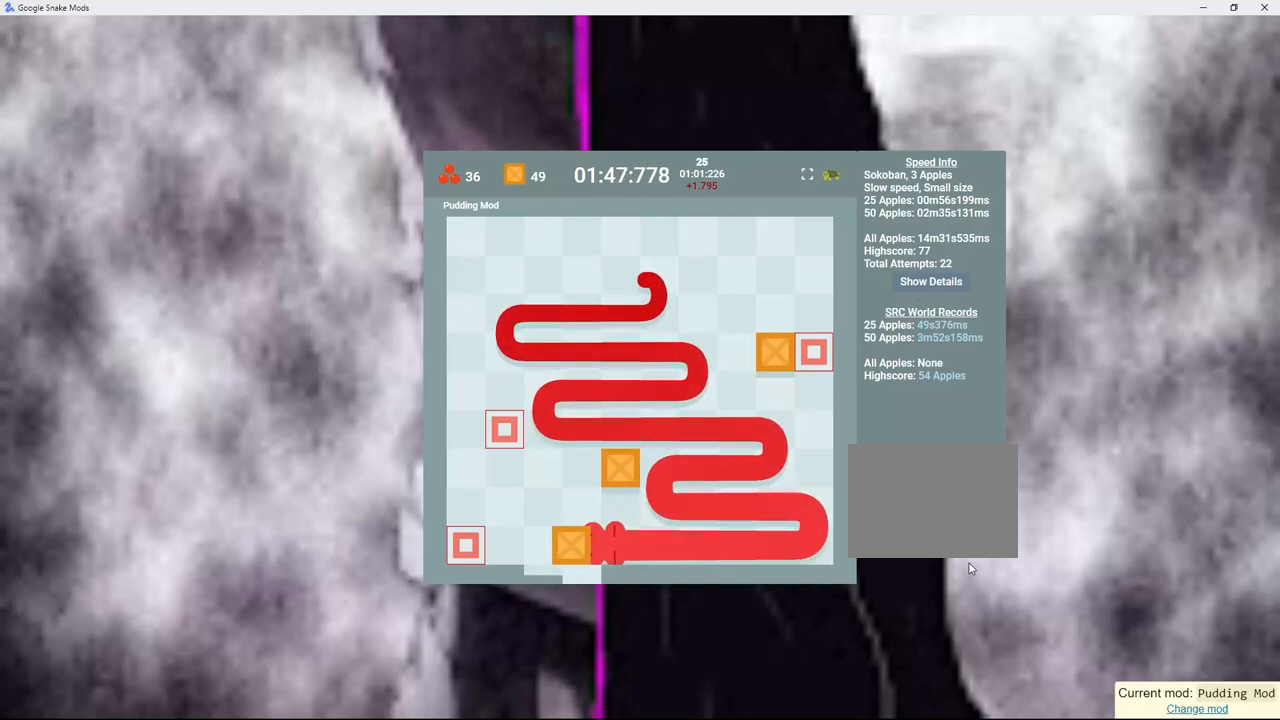
{"keys": [], "events": []}
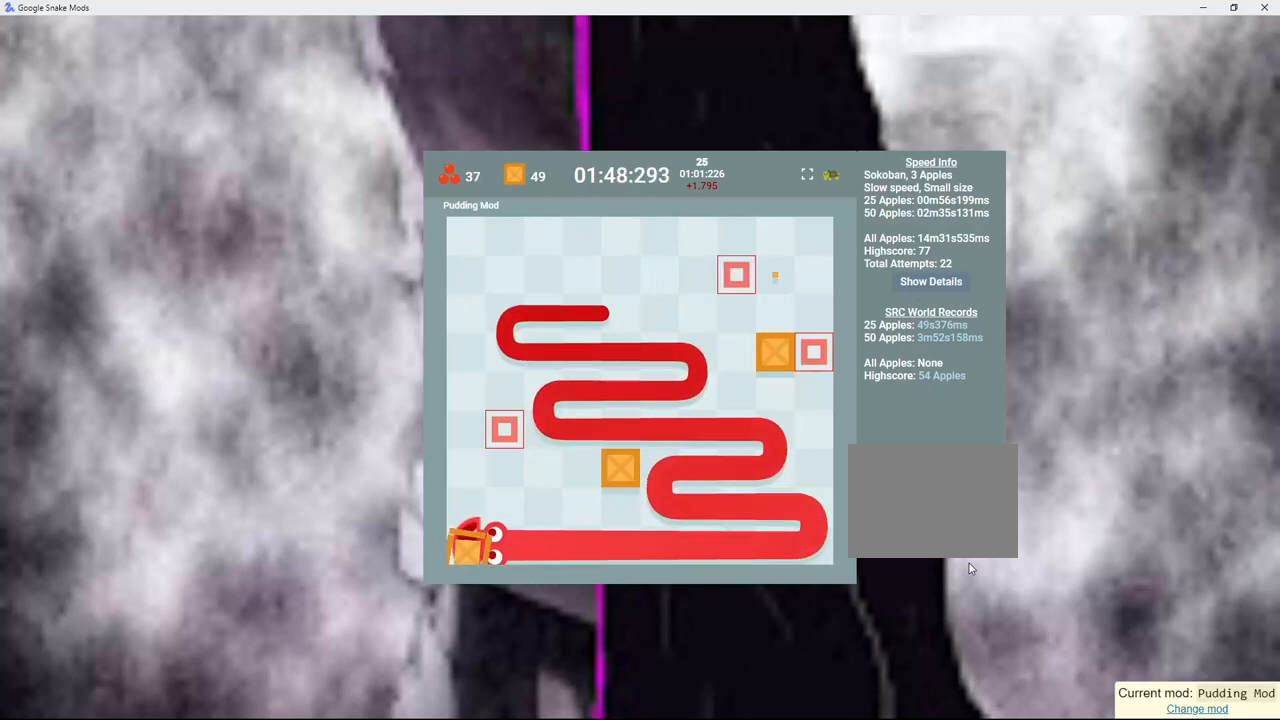
{"keys": ["up"], "events": [[50, "up", "down"]]}
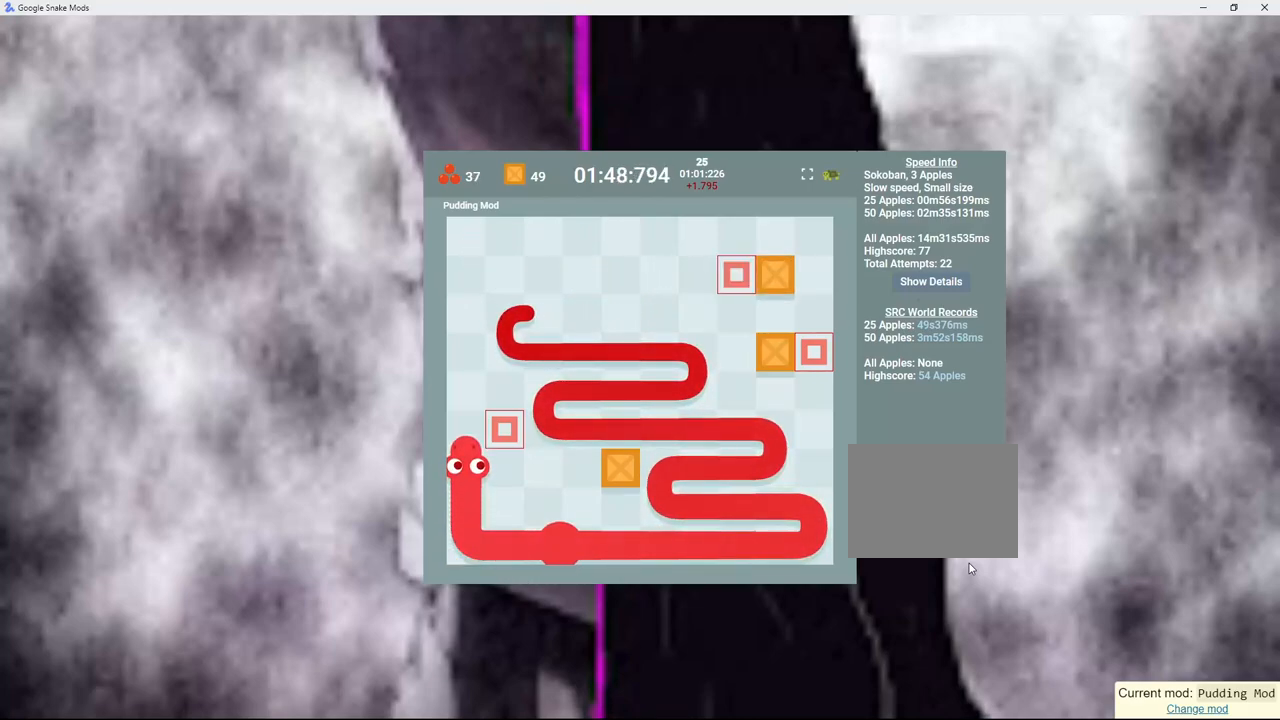
{"keys": ["up"], "events": []}
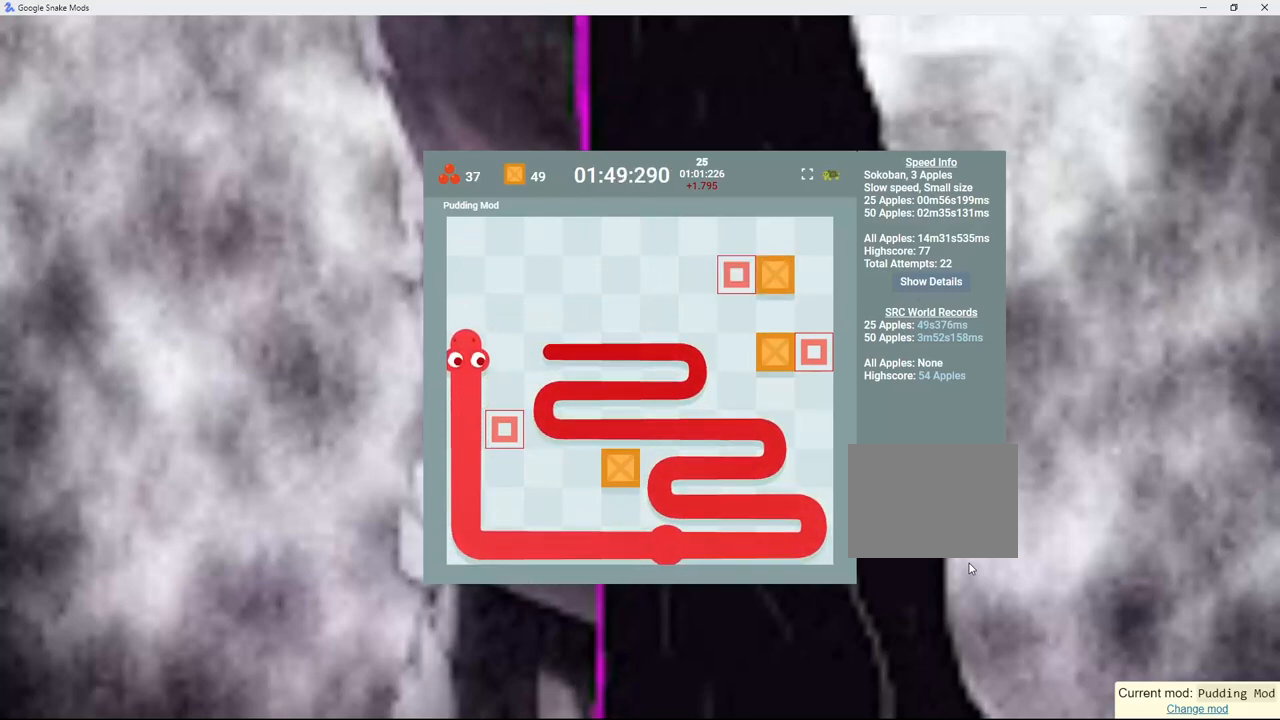
{"keys": ["right"], "events": [[50, "up", "up"], [467, "right", "down"]]}
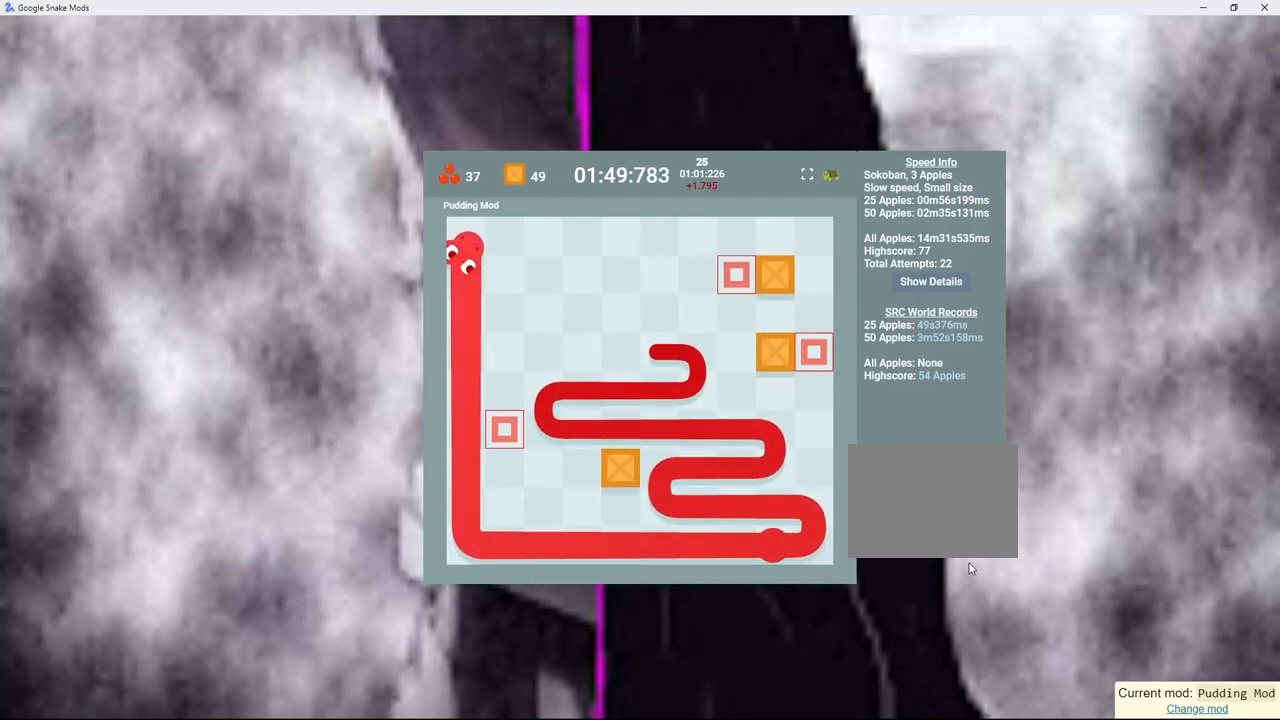
{"keys": ["right"], "events": []}
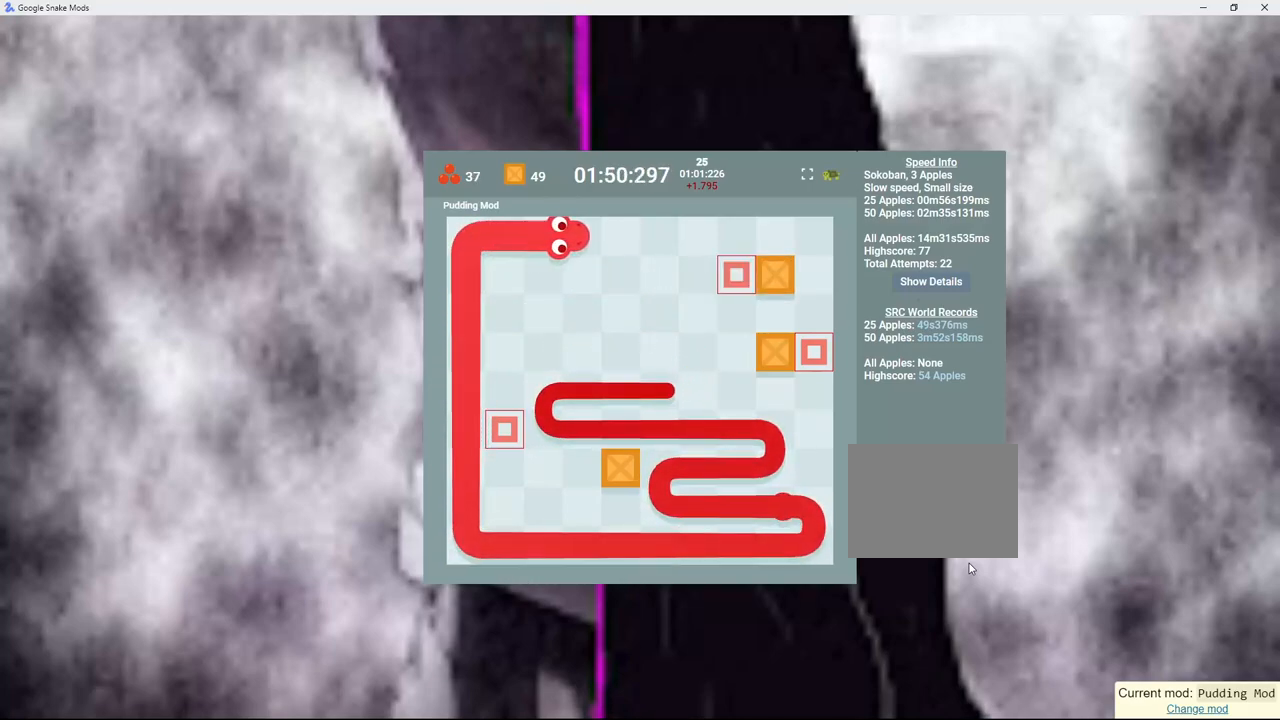
{"keys": ["right"], "events": []}
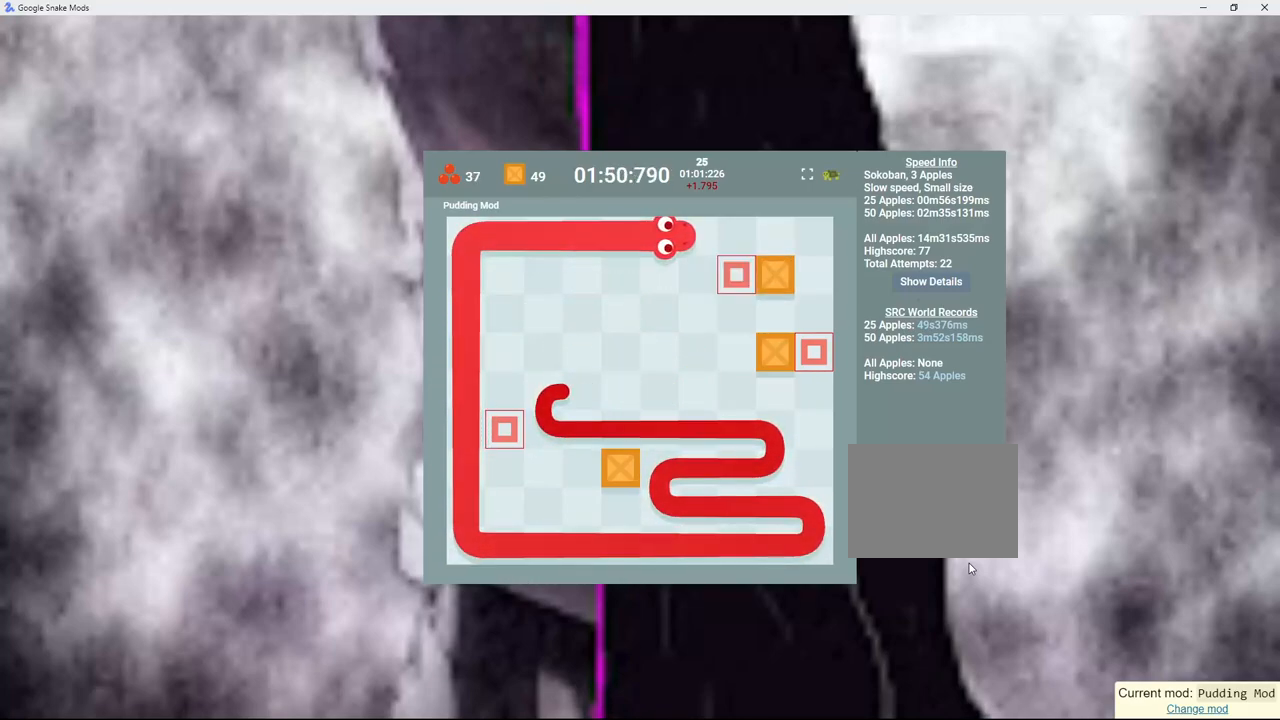
{"keys": [], "events": [[333, "right", "up"]]}
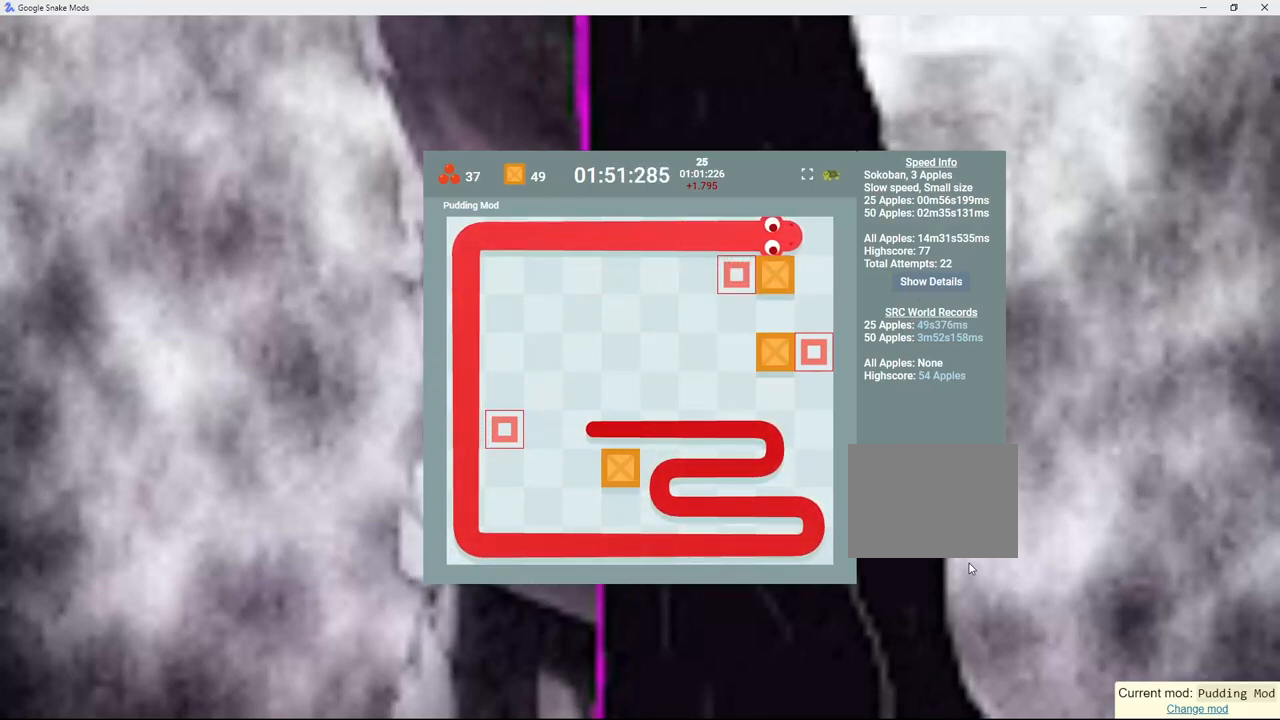
{"keys": [], "events": [[117, "down", "down"], [233, "left", "down"], [317, "down", "up"], [483, "left", "up"]]}
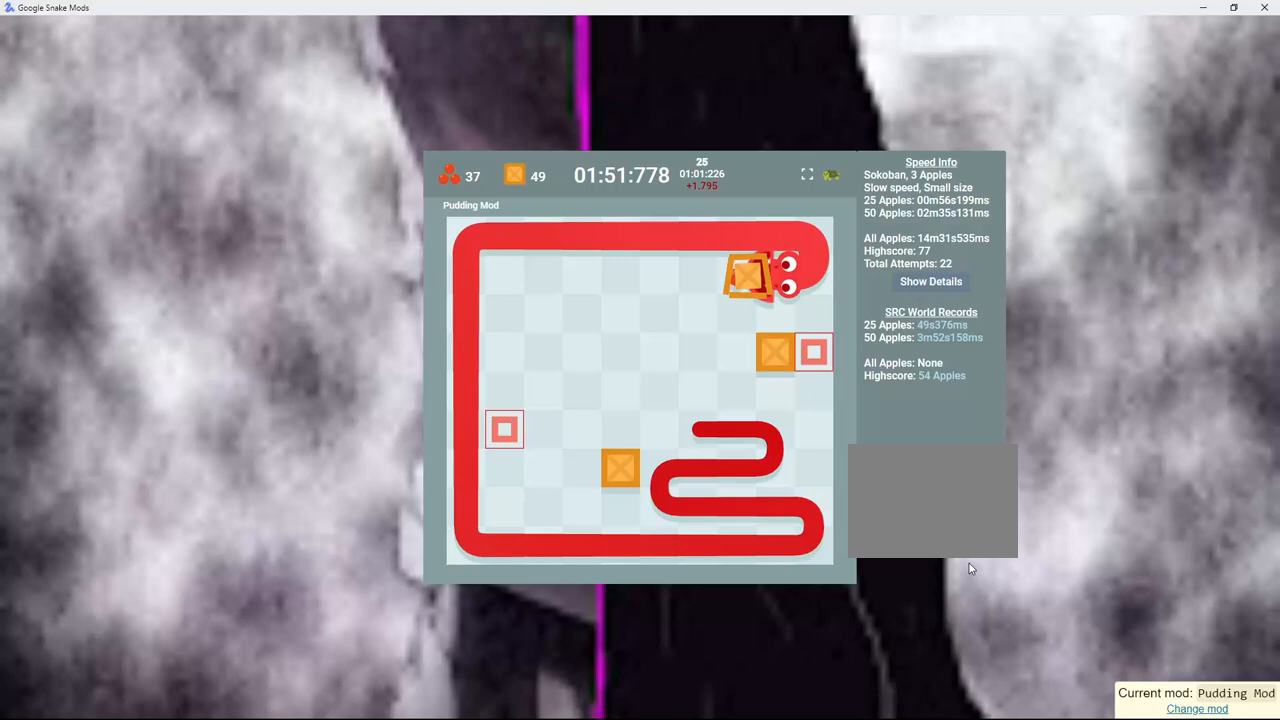
{"keys": [], "events": [[200, "down", "down"], [300, "down", "up"]]}
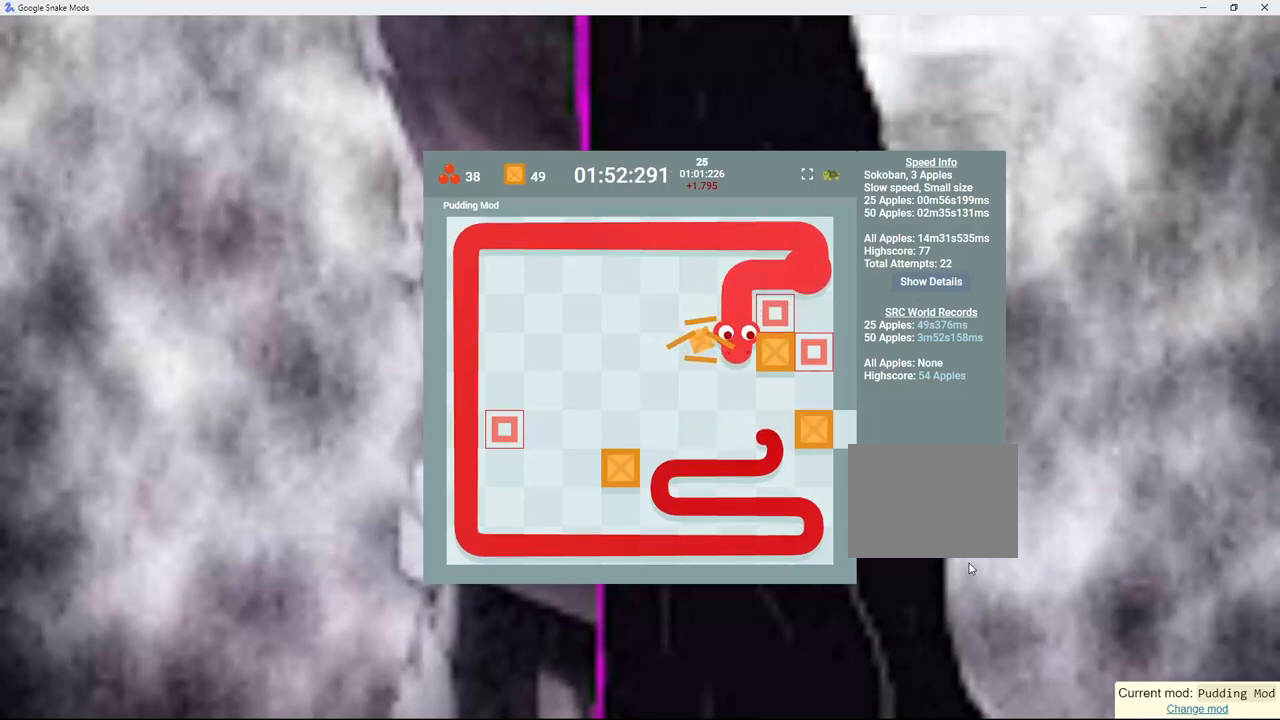
{"keys": ["left"], "events": [[50, "right", "down"], [167, "right", "up"], [350, "down", "down"], [433, "left", "down"], [483, "down", "up"]]}
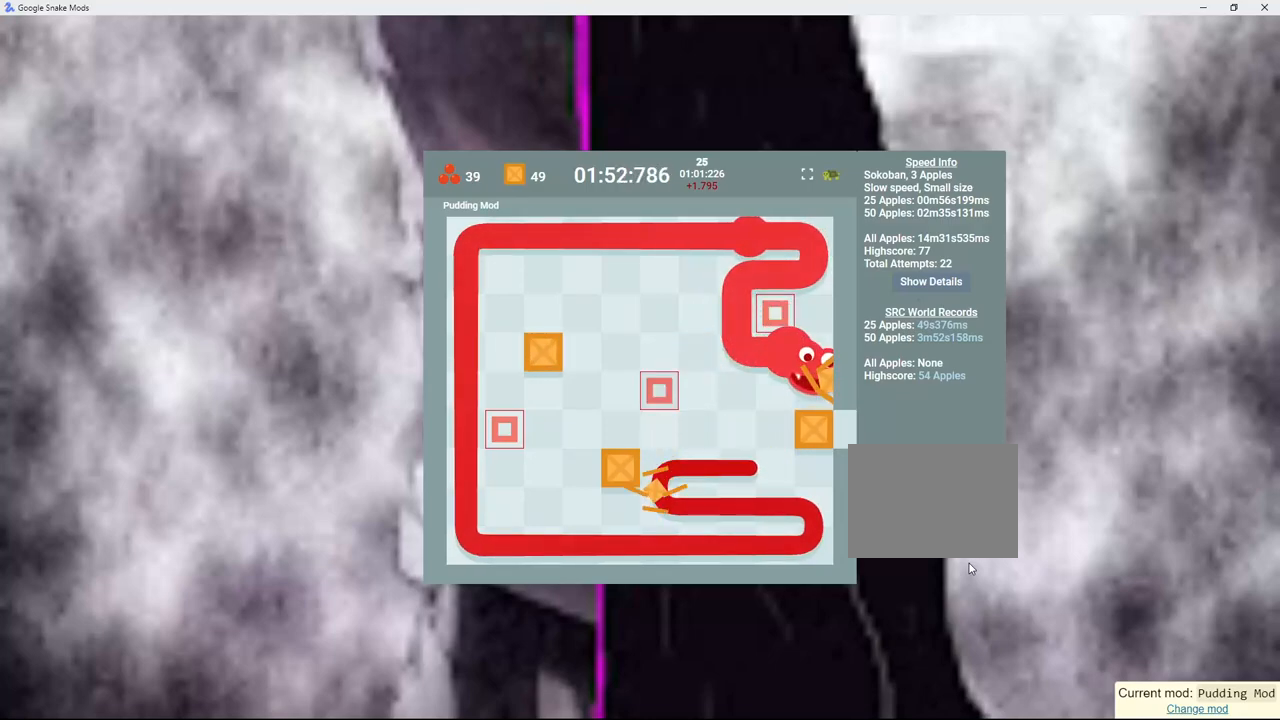
{"keys": [], "events": [[333, "left", "up"]]}
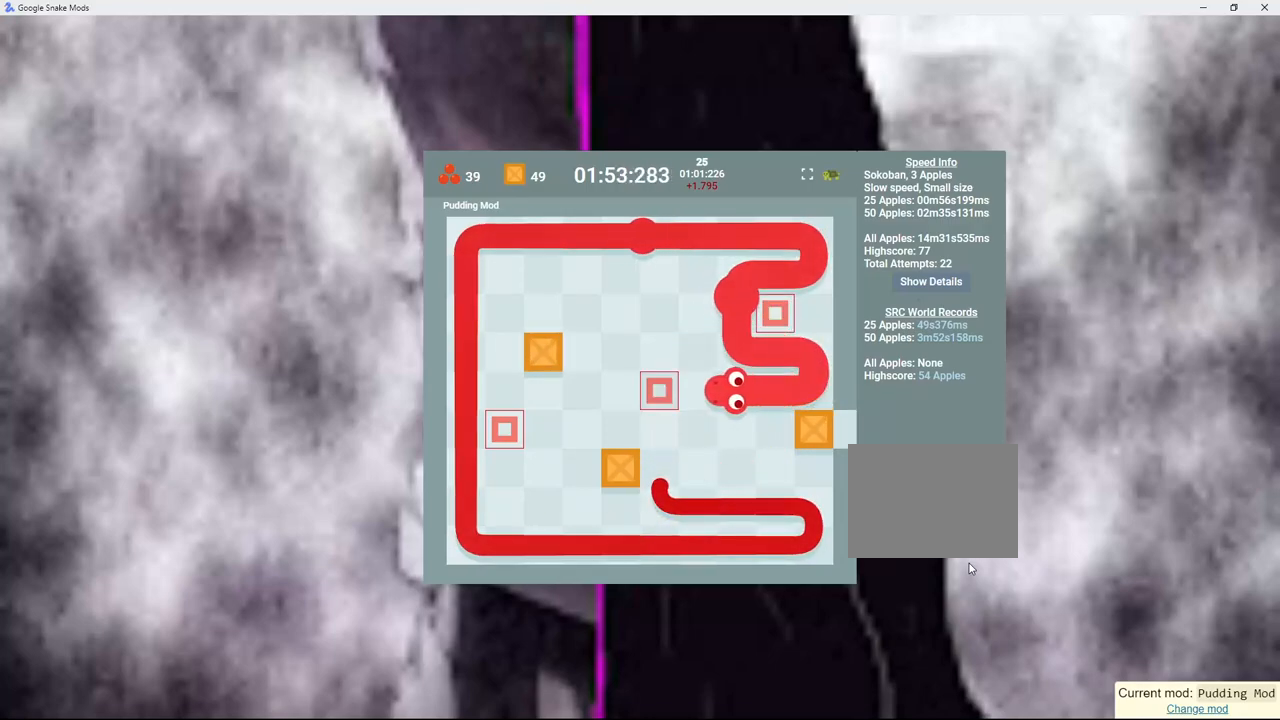
{"keys": ["up"], "events": [[167, "up", "down"], [317, "left", "down"], [317, "up", "up"], [500, "left", "up"], [500, "up", "down"]]}
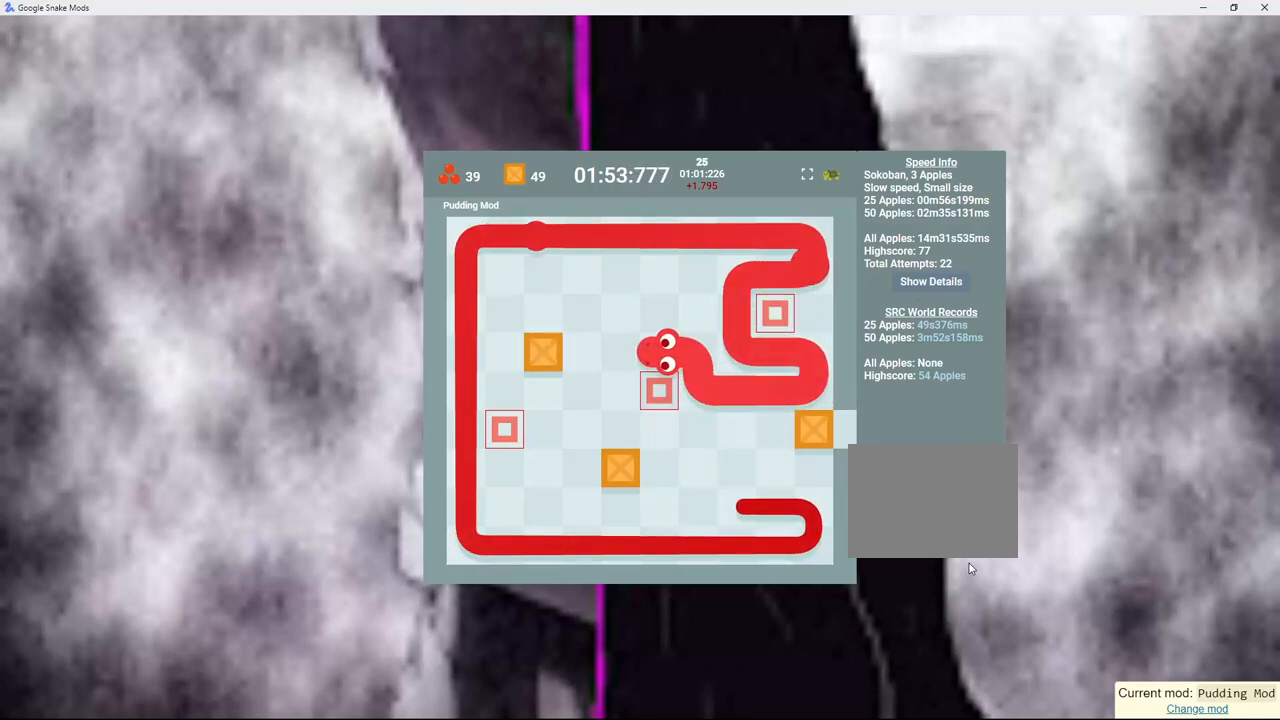
{"keys": [], "events": [[167, "left", "down"], [183, "up", "up"], [467, "left", "up"]]}
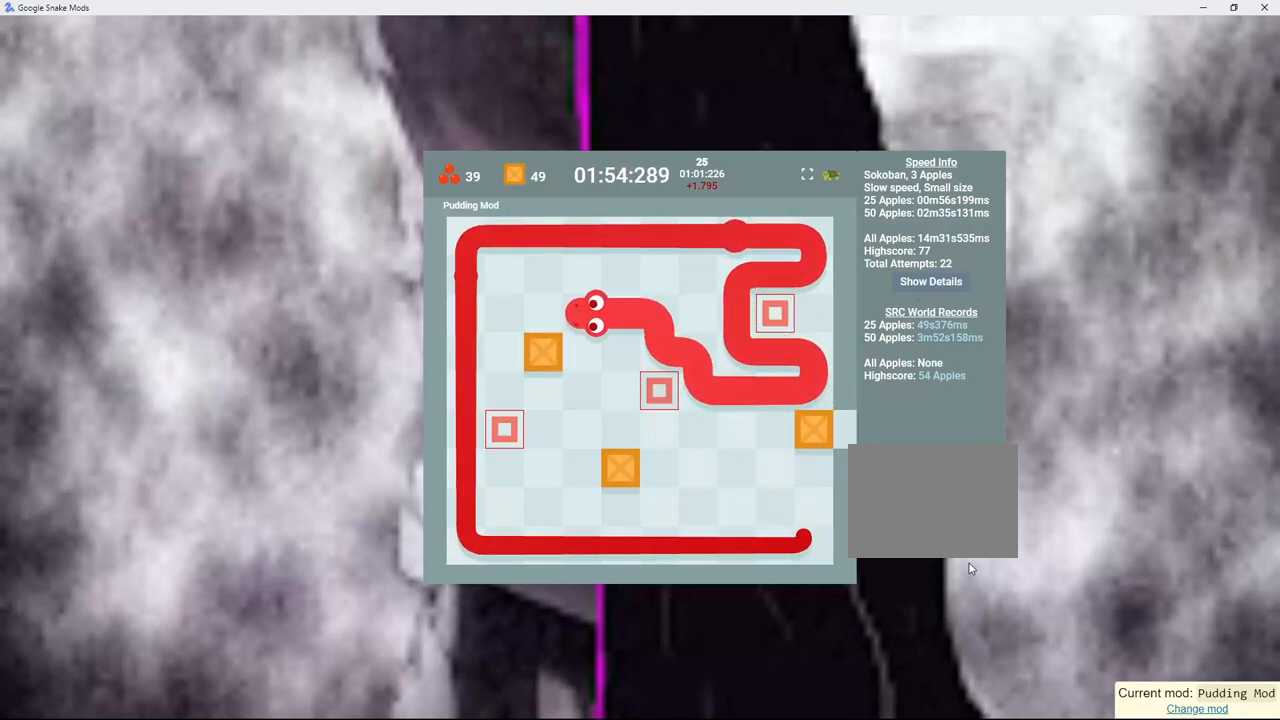
{"keys": ["left"], "events": [[200, "down", "down"], [333, "left", "down"], [350, "down", "up"]]}
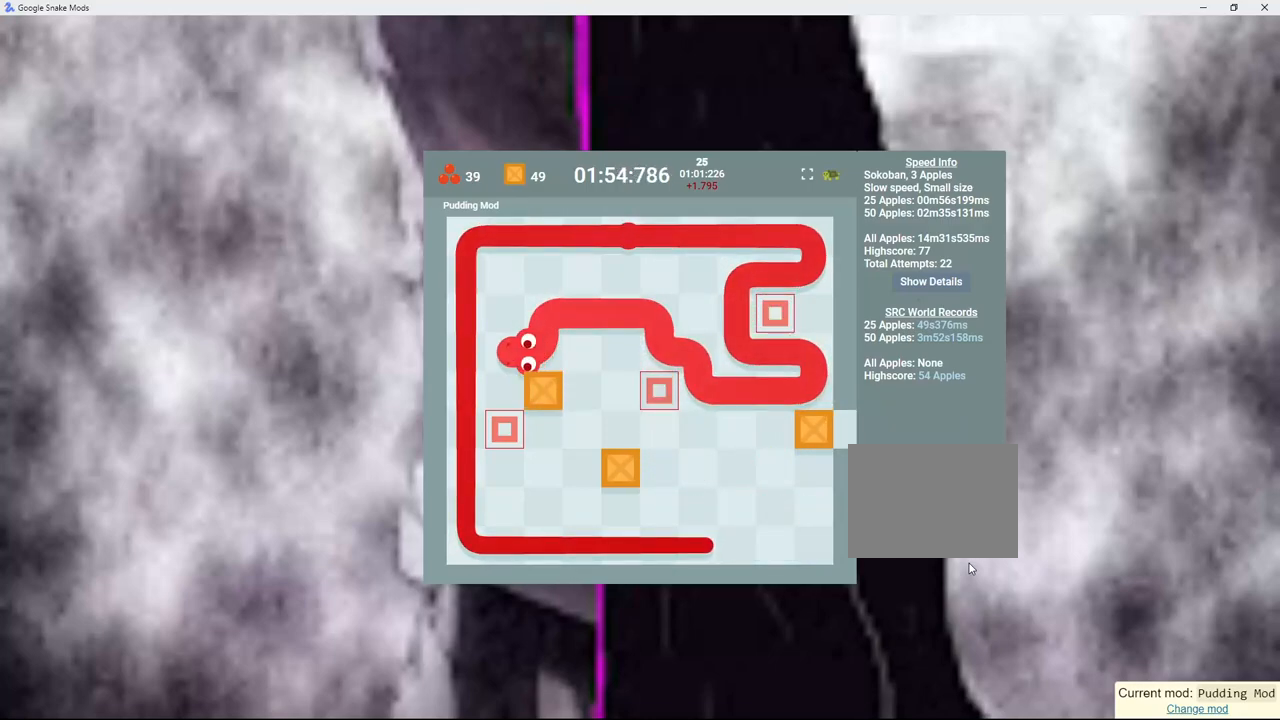
{"keys": ["right"], "events": [[33, "down", "down"], [33, "left", "up"], [133, "right", "down"], [167, "down", "up"]]}
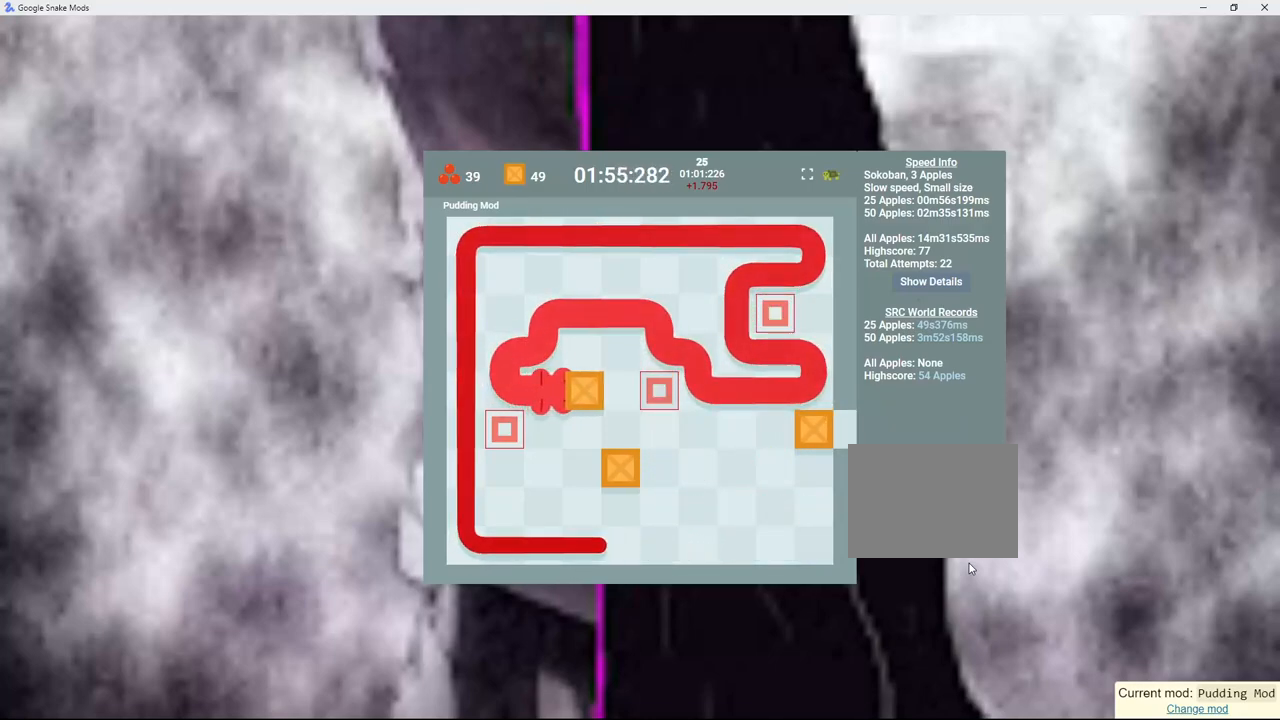
{"keys": ["down", "right"], "events": [[117, "right", "up"], [417, "down", "down"], [500, "right", "down"]]}
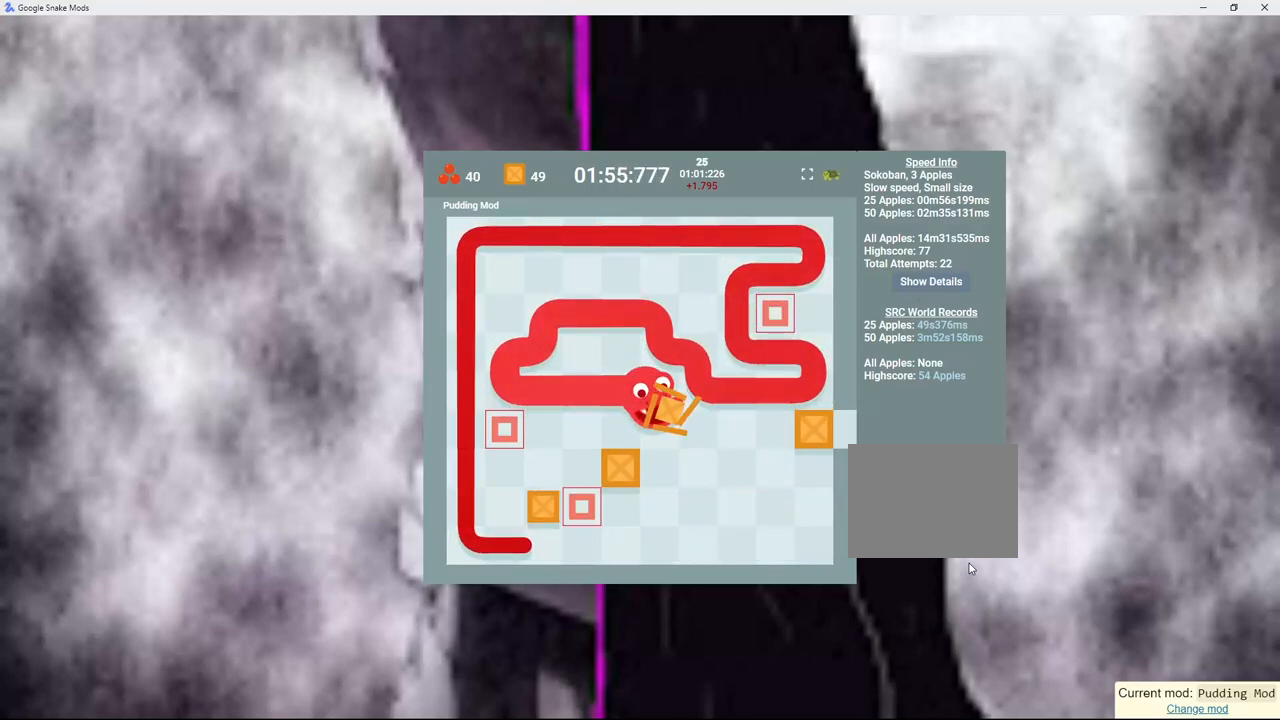
{"keys": ["down"], "events": [[67, "down", "up"], [267, "right", "up"], [483, "down", "down"]]}
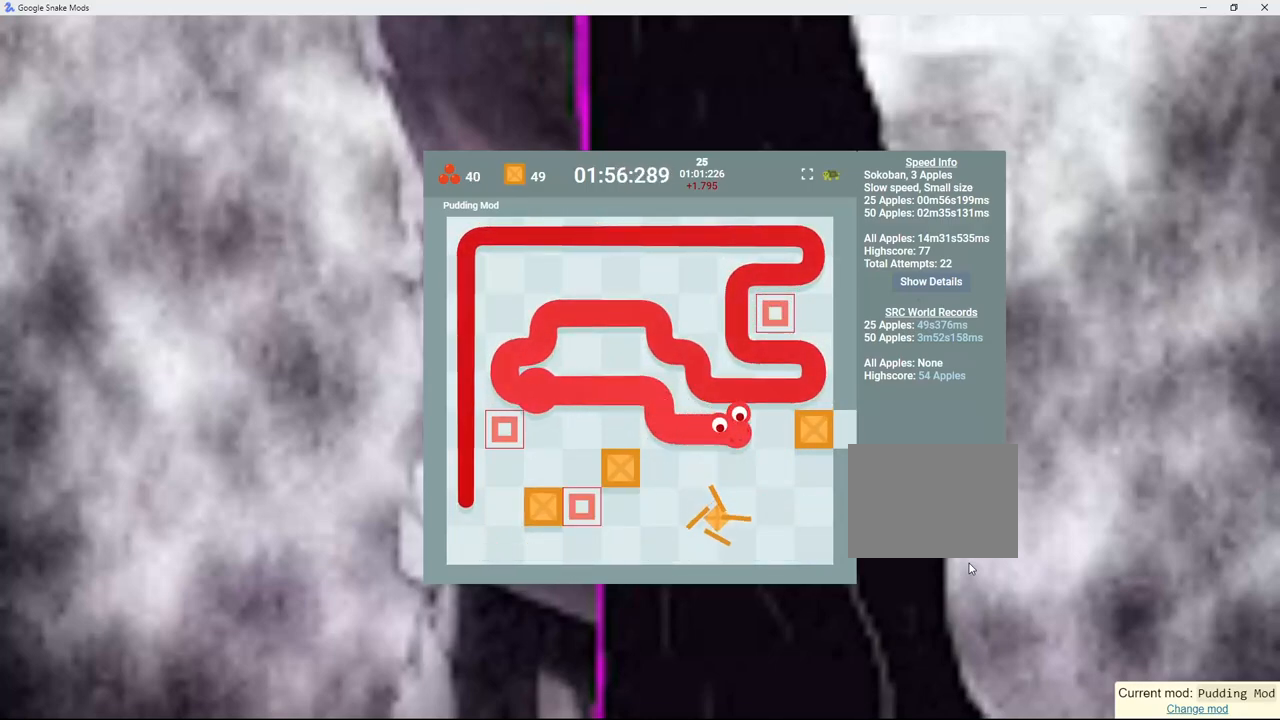
{"keys": [], "events": [[83, "left", "down"], [133, "down", "up"], [400, "left", "up"]]}
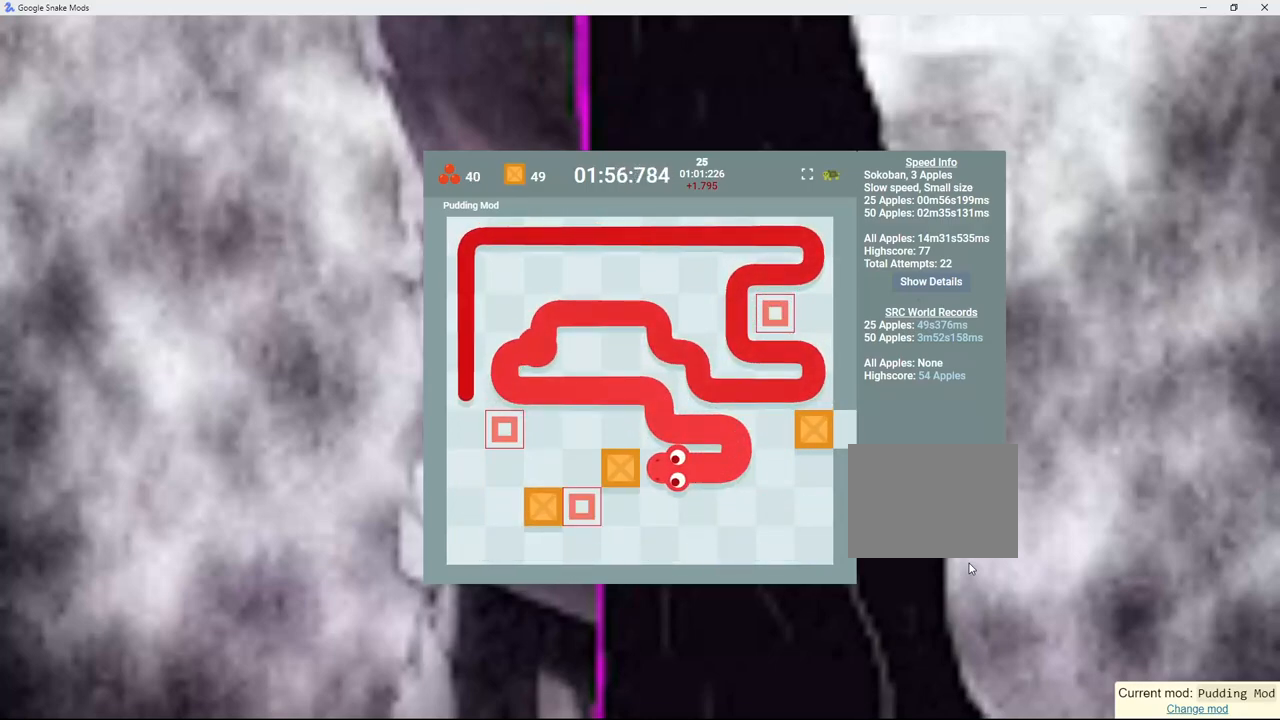
{"keys": ["down"], "events": [[217, "up", "down"], [283, "left", "down"], [333, "up", "up"], [500, "down", "down"], [500, "left", "up"]]}
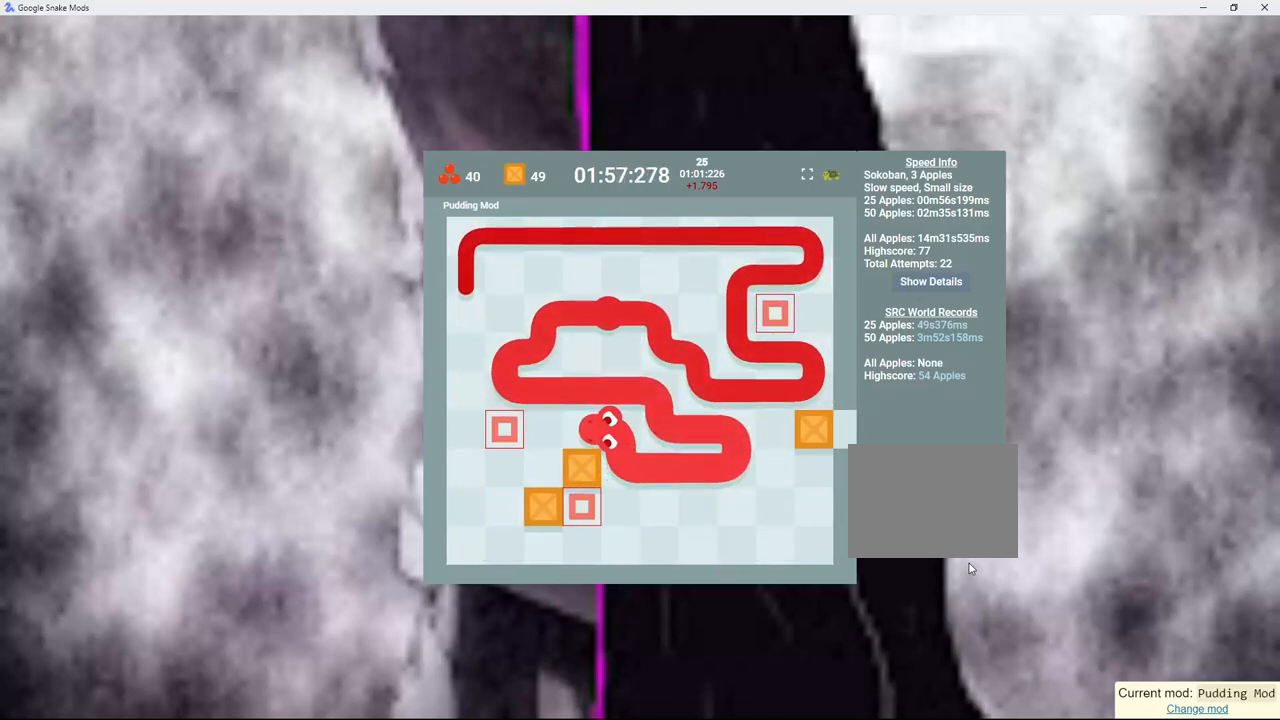
{"keys": ["left"], "events": [[150, "down", "up"], [417, "left", "down"]]}
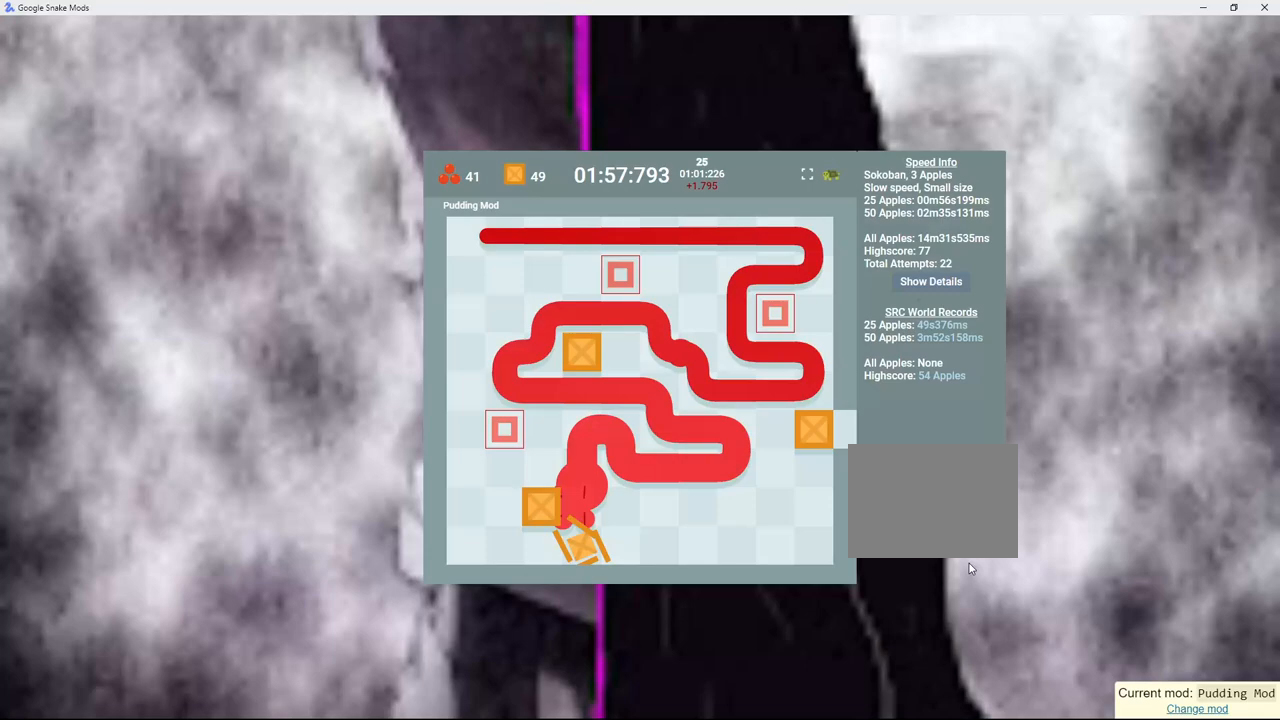
{"keys": ["up"], "events": [[17, "left", "up"], [167, "down", "down"], [233, "left", "down"], [250, "down", "up"], [433, "up", "down"], [467, "left", "up"]]}
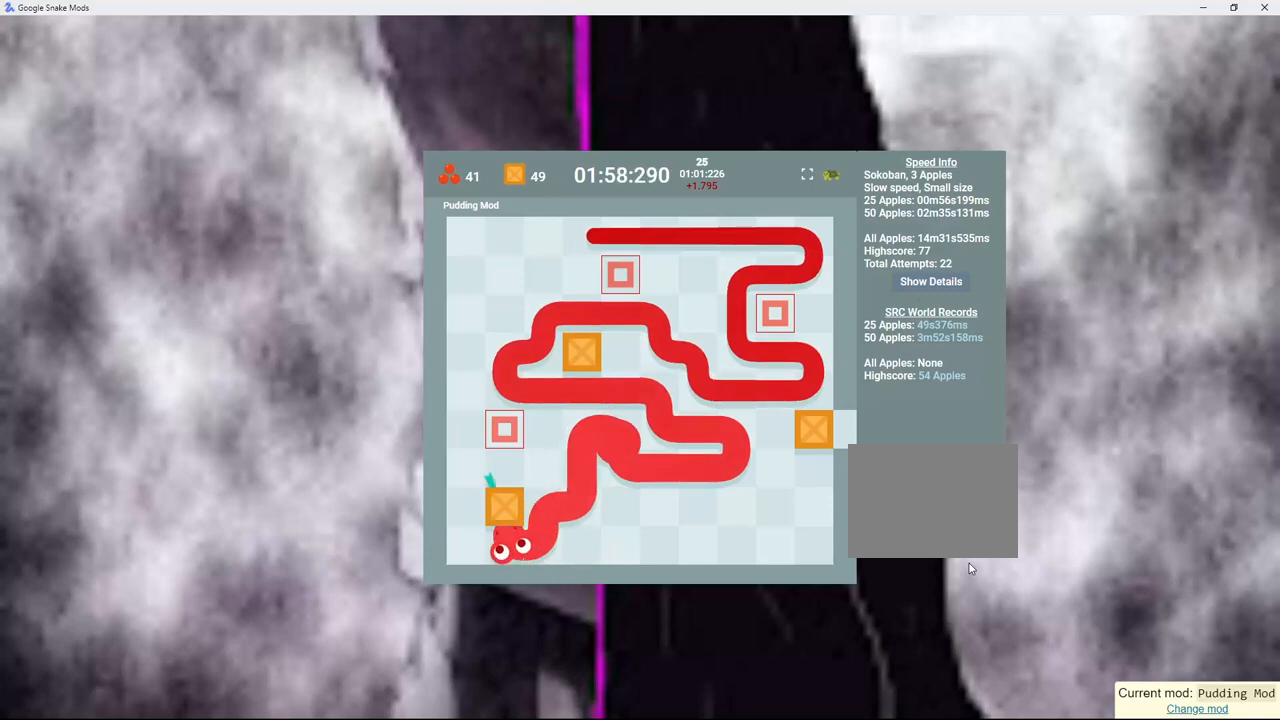
{"keys": ["left"], "events": [[117, "up", "up"], [417, "left", "down"]]}
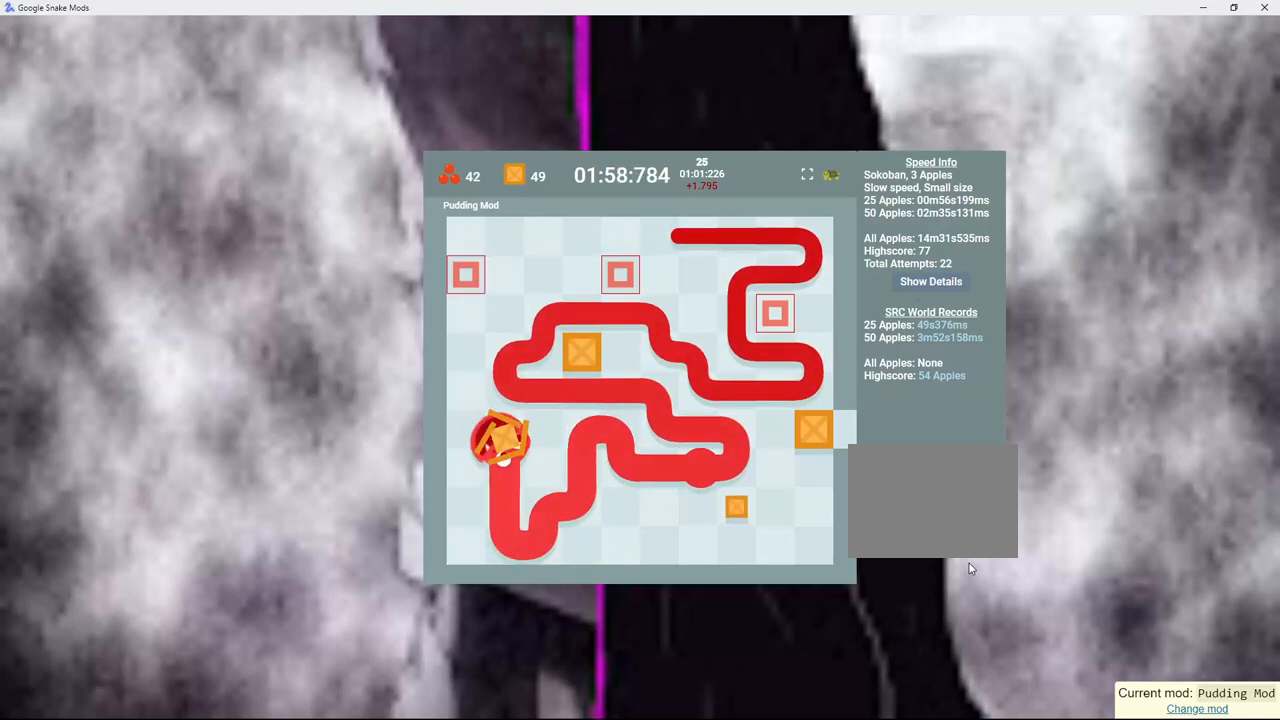
{"keys": ["up"], "events": [[17, "up", "down"], [83, "left", "up"]]}
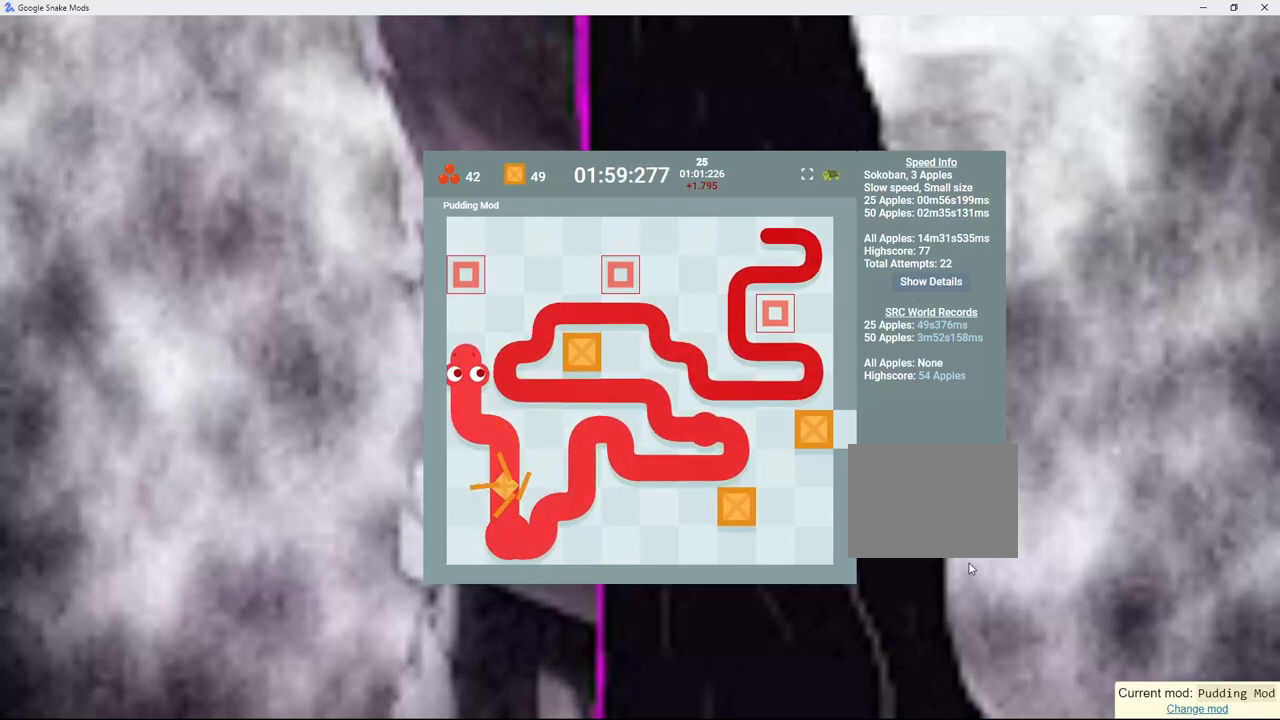
{"keys": ["right"], "events": [[233, "up", "up"], [500, "right", "down"]]}
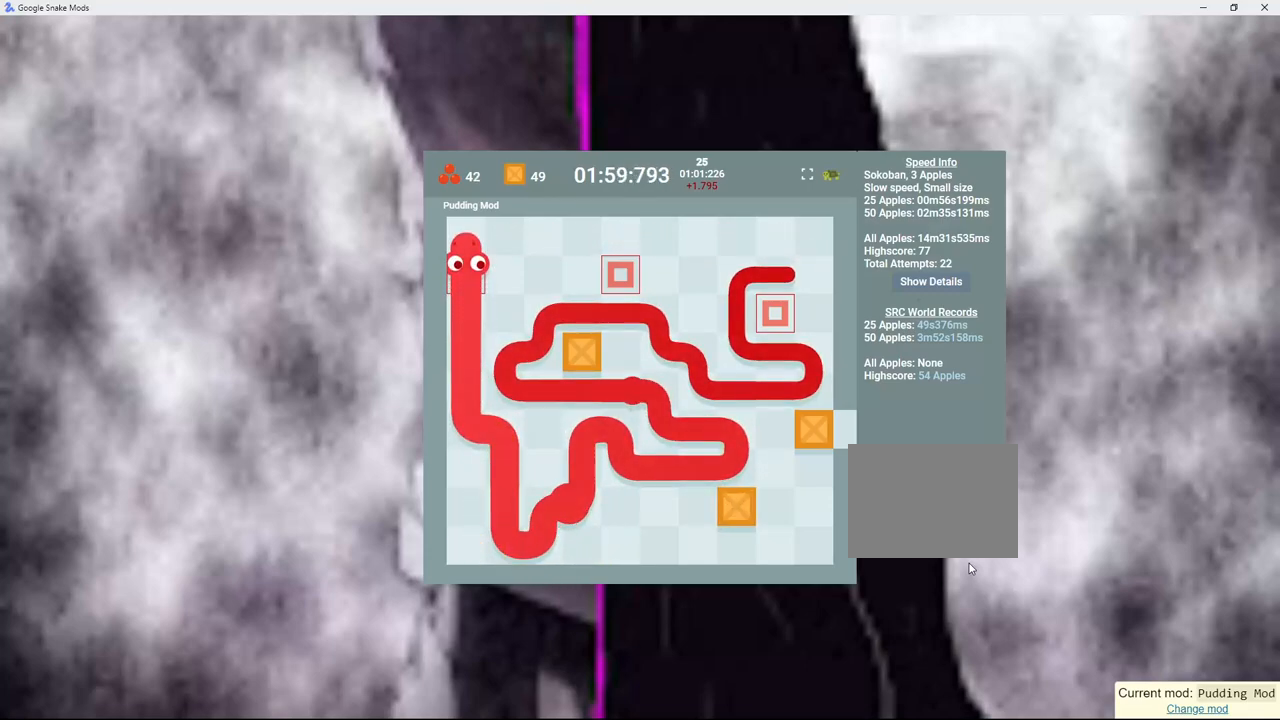
{"keys": ["right"], "events": []}
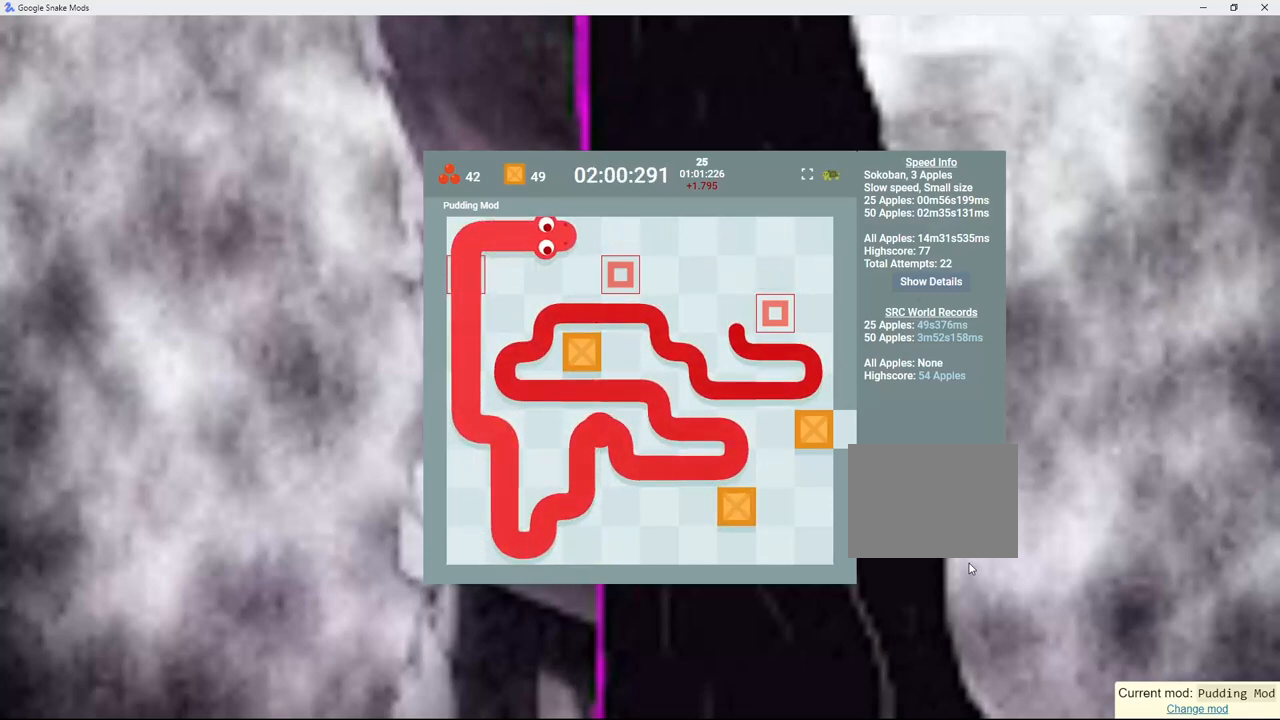
{"keys": [], "events": [[350, "right", "up"]]}
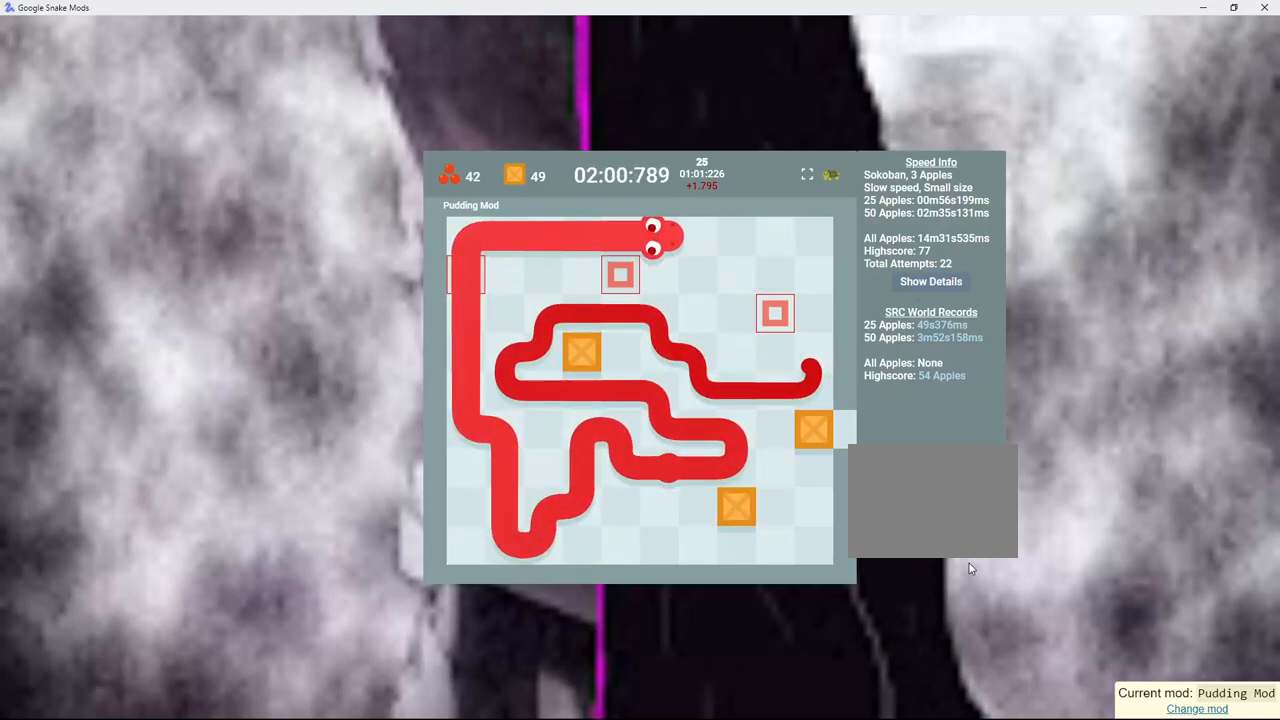
{"keys": [], "events": []}
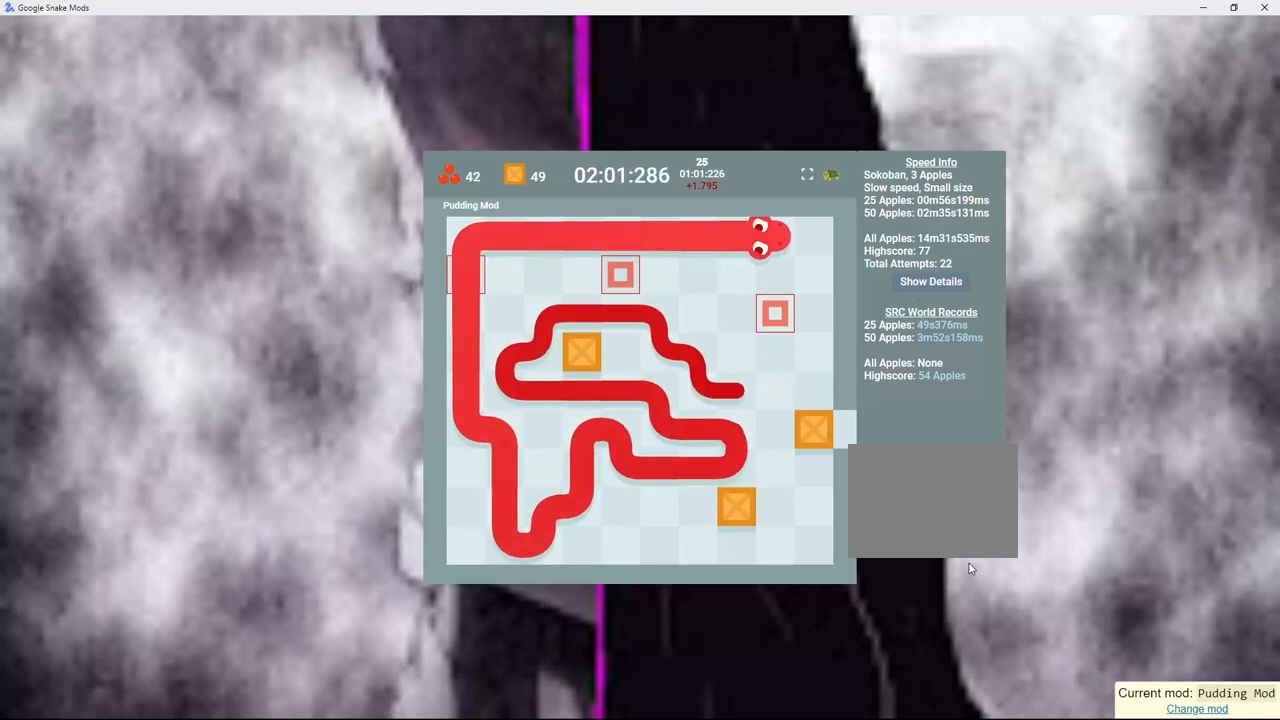
{"keys": [], "events": [[167, "down", "down"], [450, "down", "up"]]}